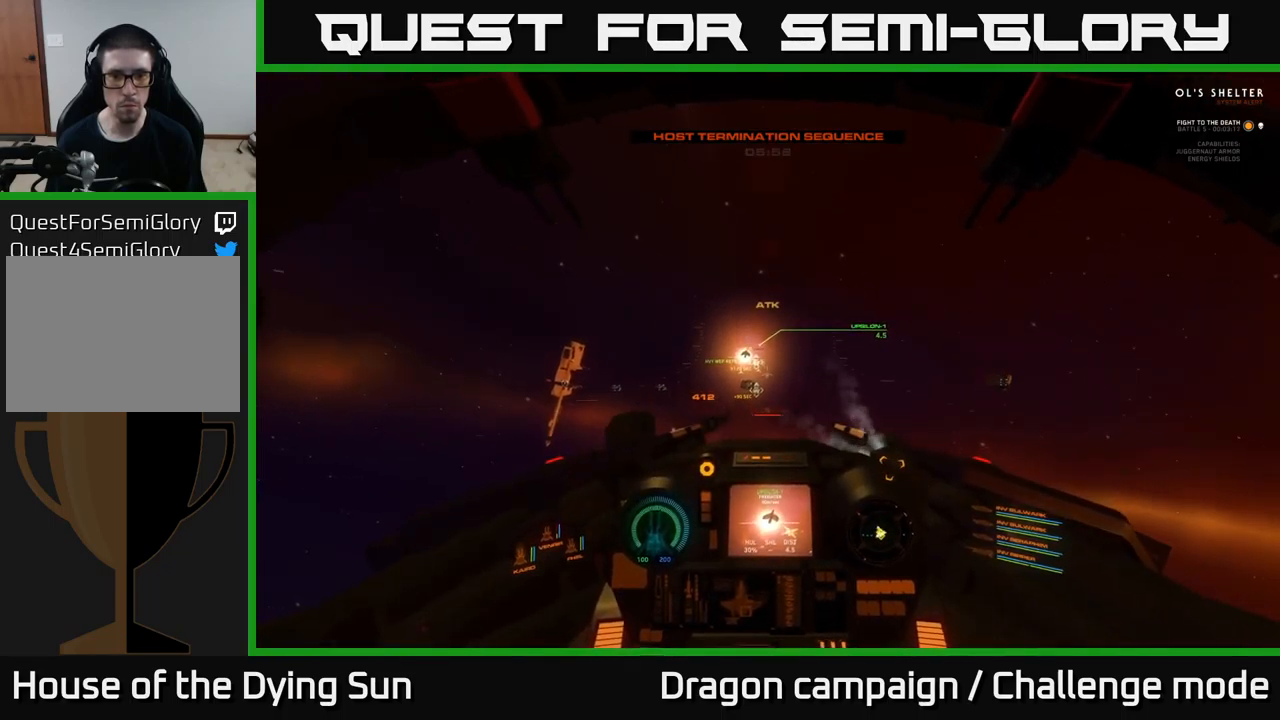
Gameplay with a controller (Xbox layout); each line is a JSON object with the inputs held at the frame after it. "events" lists button and stick changes between this image and that frame as [ms after this image, input, new state], when the widget could be followed in between.
{"buttons": ["L2"], "left_stick": "center", "right_stick": "center", "events": [[33, "right_stick", "down"], [200, "right_stick", "center"], [383, "R1", "down"], [467, "R1", "up"]]}
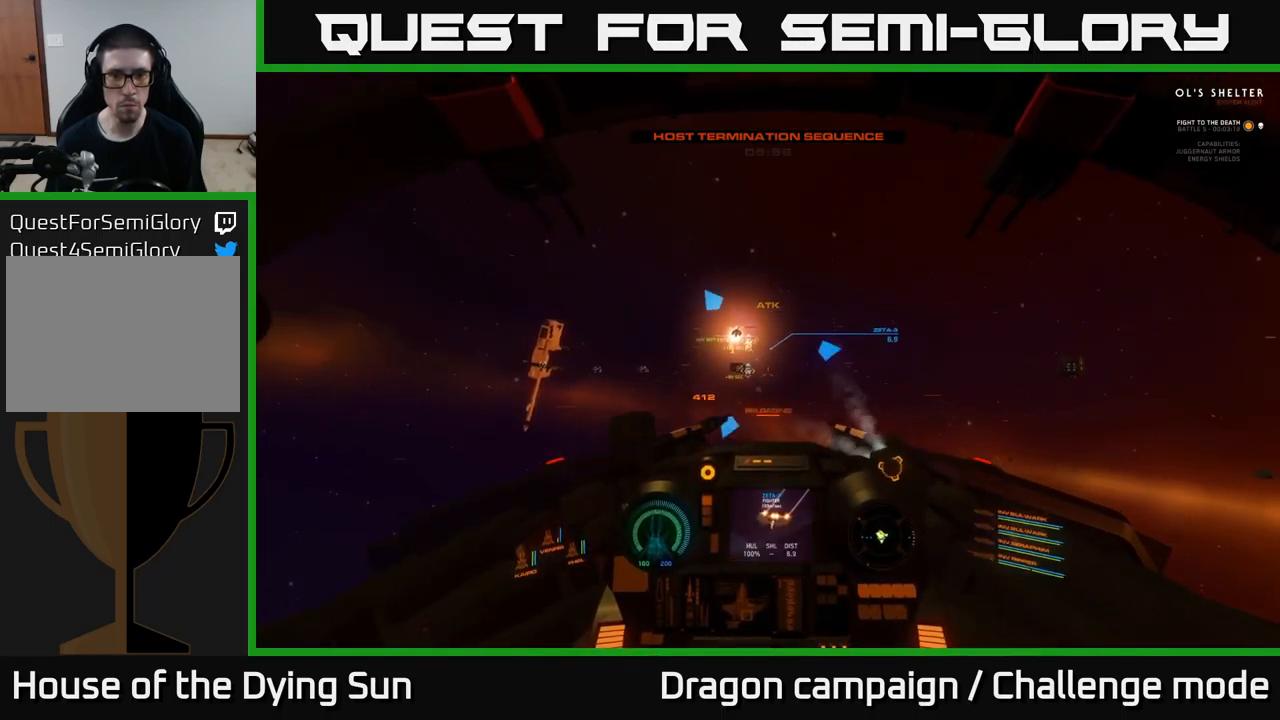
{"buttons": ["L2"], "left_stick": "center", "right_stick": "up-right", "events": [[33, "right_stick", "left"], [183, "right_stick", "center"], [417, "right_stick", "up-right"]]}
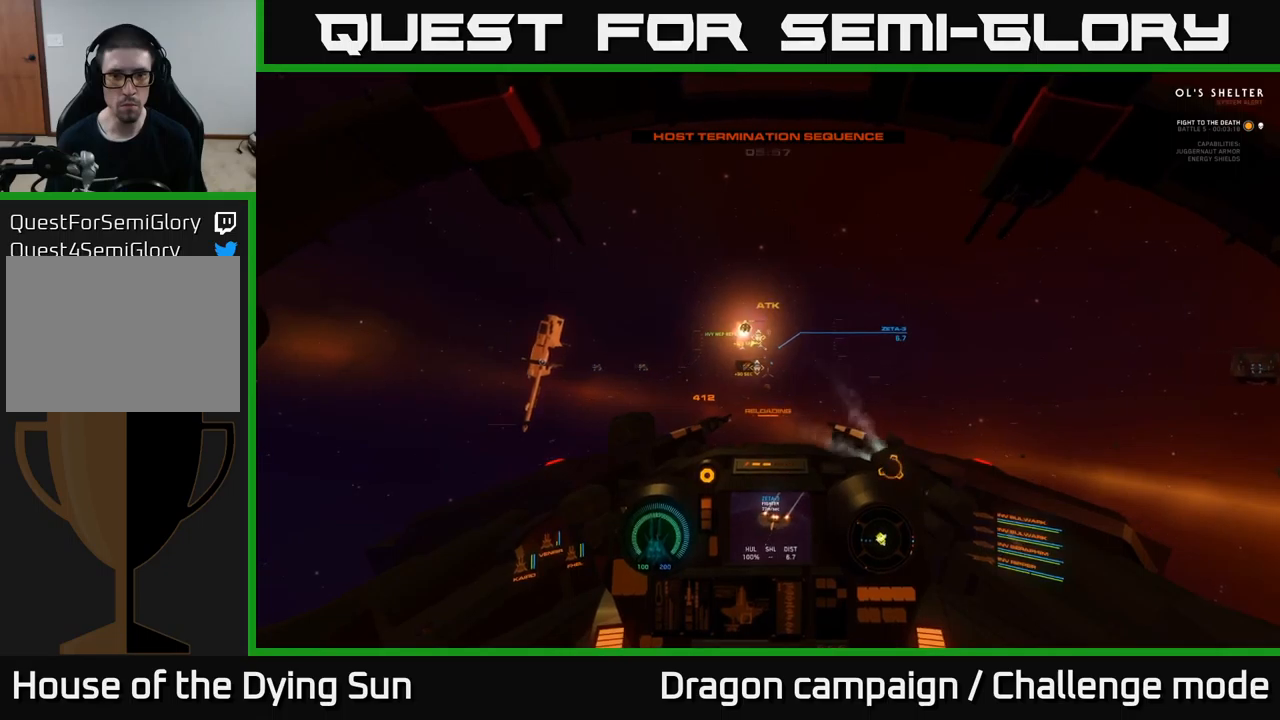
{"buttons": ["L2"], "left_stick": "center", "right_stick": "up-right", "events": [[17, "right_stick", "center"], [34, "R1", "down"], [134, "R1", "up"], [400, "right_stick", "up-right"]]}
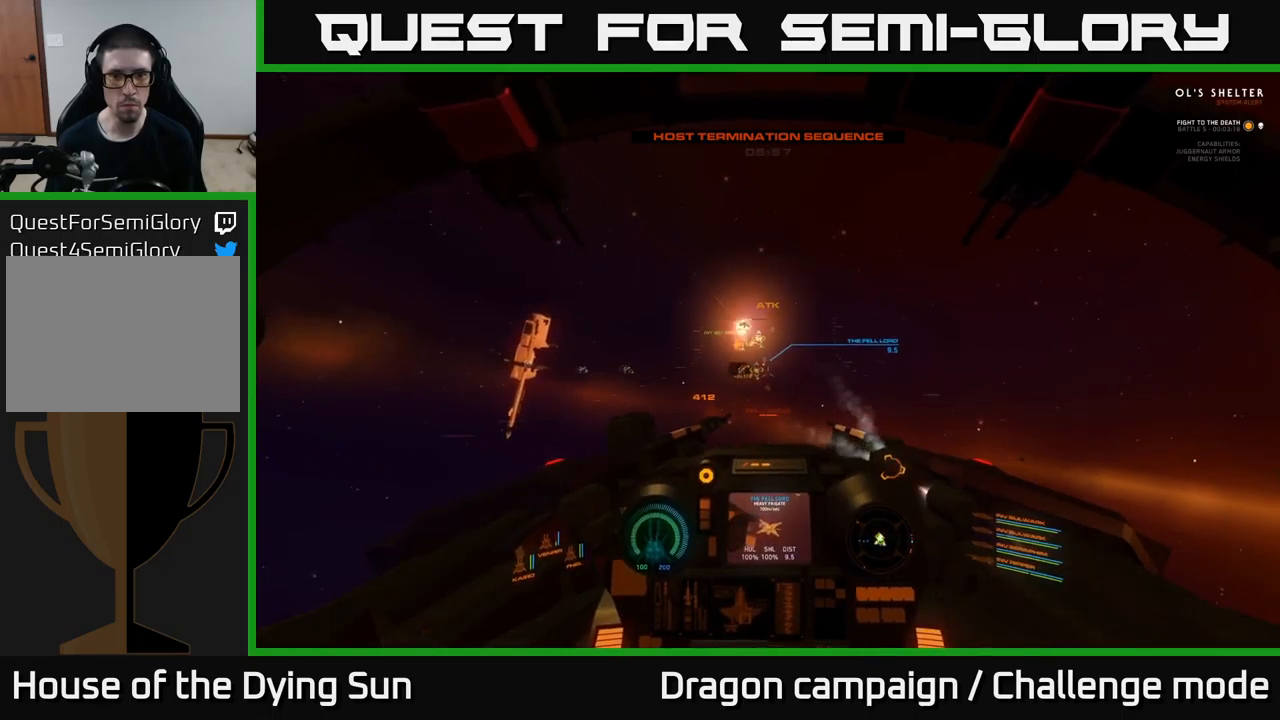
{"buttons": ["L2"], "left_stick": "center", "right_stick": "center", "events": [[50, "right_stick", "center"]]}
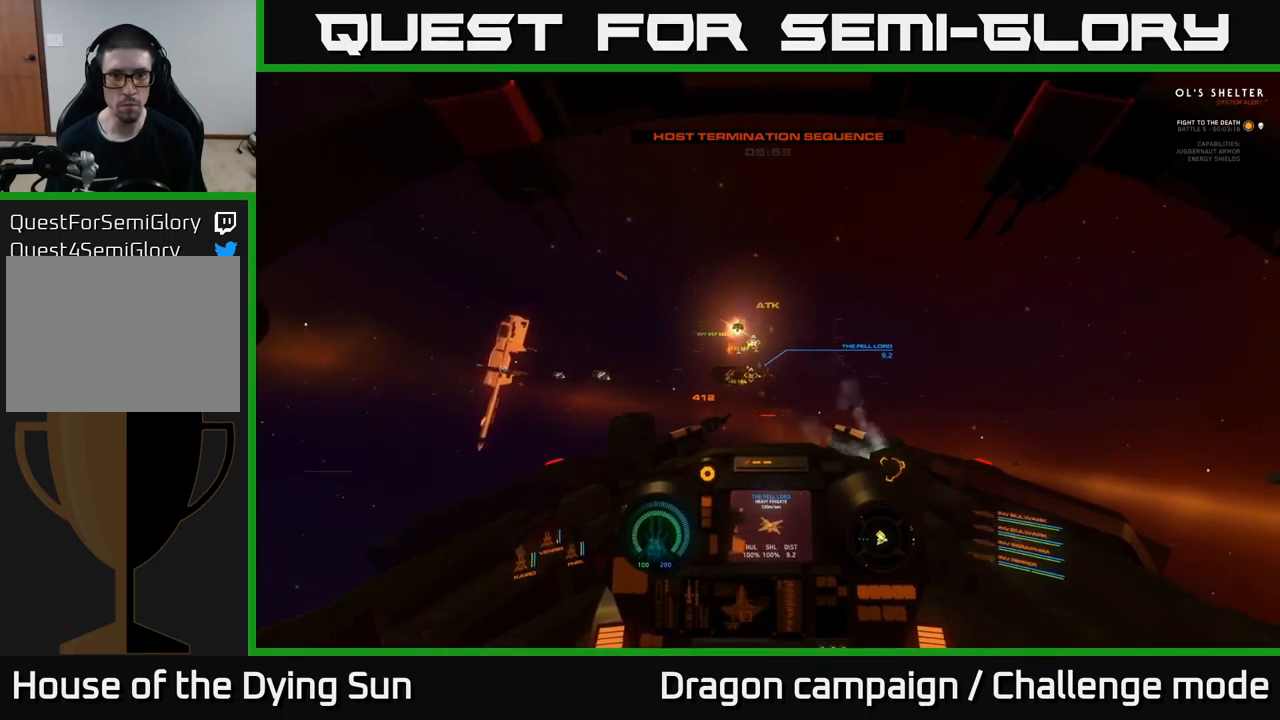
{"buttons": ["L2"], "left_stick": "center", "right_stick": "down-right", "events": [[84, "right_stick", "up-left"], [184, "right_stick", "center"], [200, "R1", "down"], [300, "R1", "up"], [500, "right_stick", "down-right"]]}
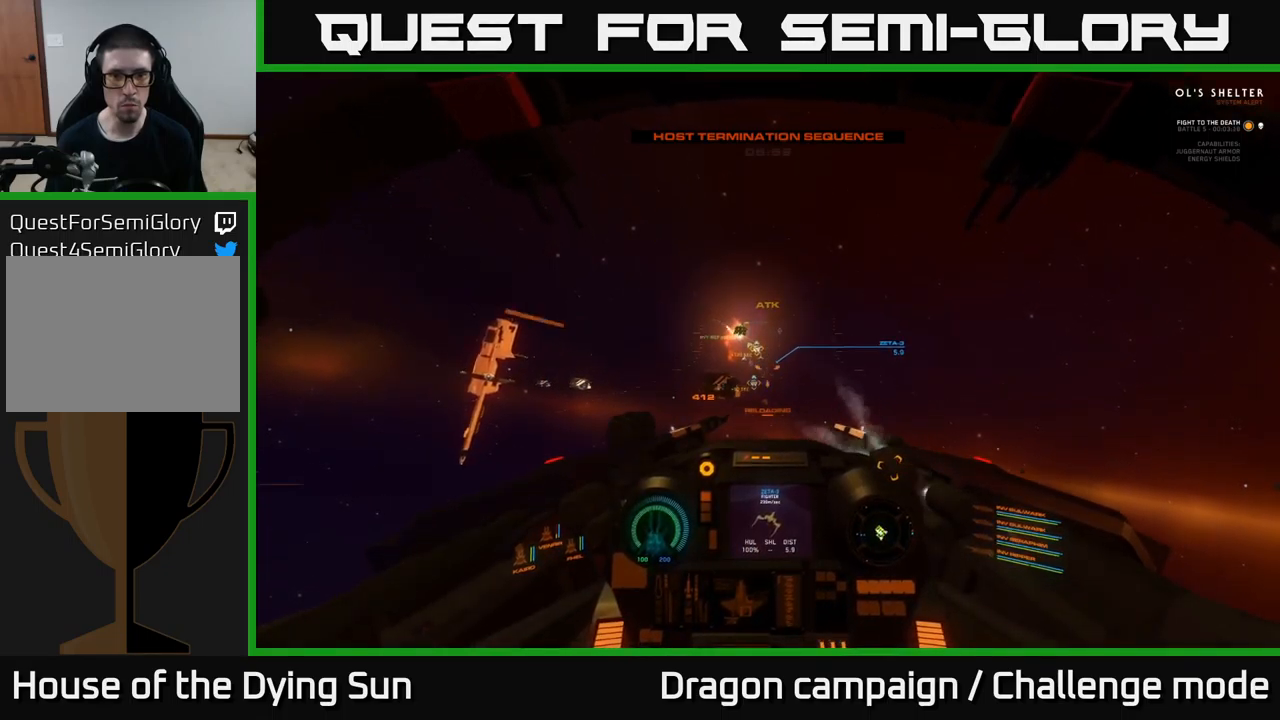
{"buttons": ["L2"], "left_stick": "center", "right_stick": "center", "events": [[200, "right_stick", "center"]]}
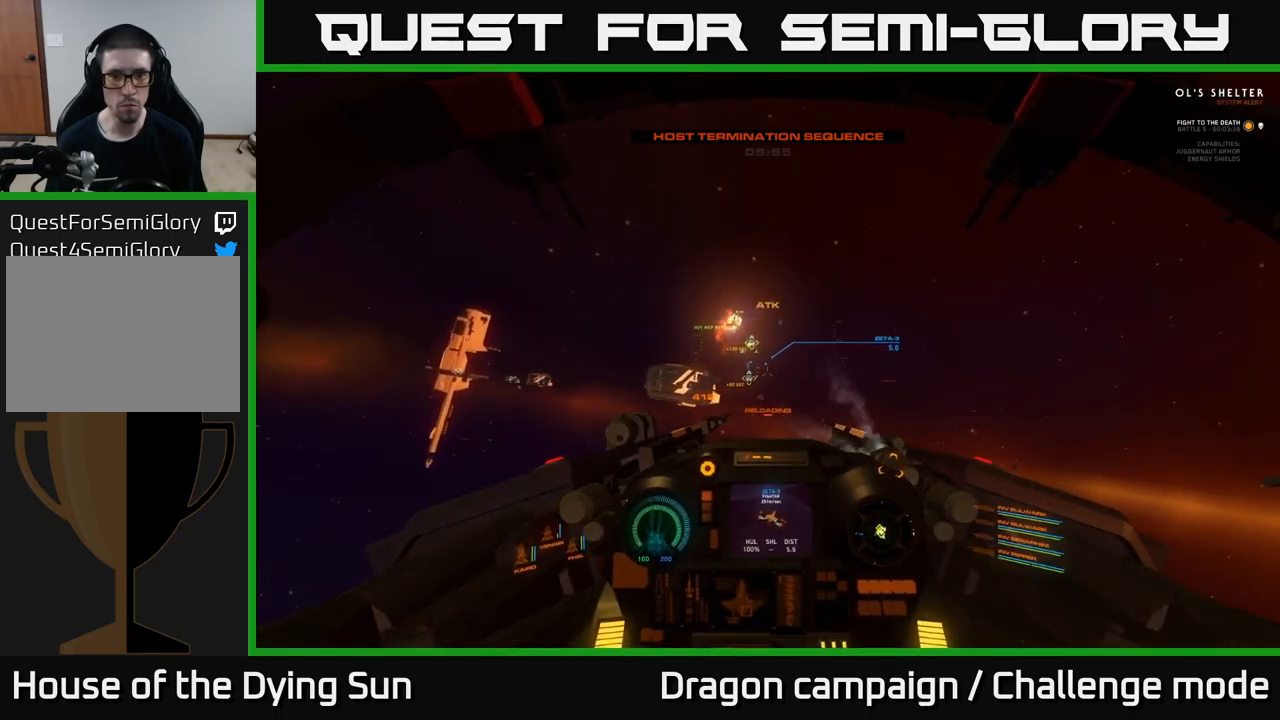
{"buttons": ["L2"], "left_stick": "center", "right_stick": "right", "events": [[184, "right_stick", "left"], [400, "right_stick", "center"], [484, "right_stick", "right"]]}
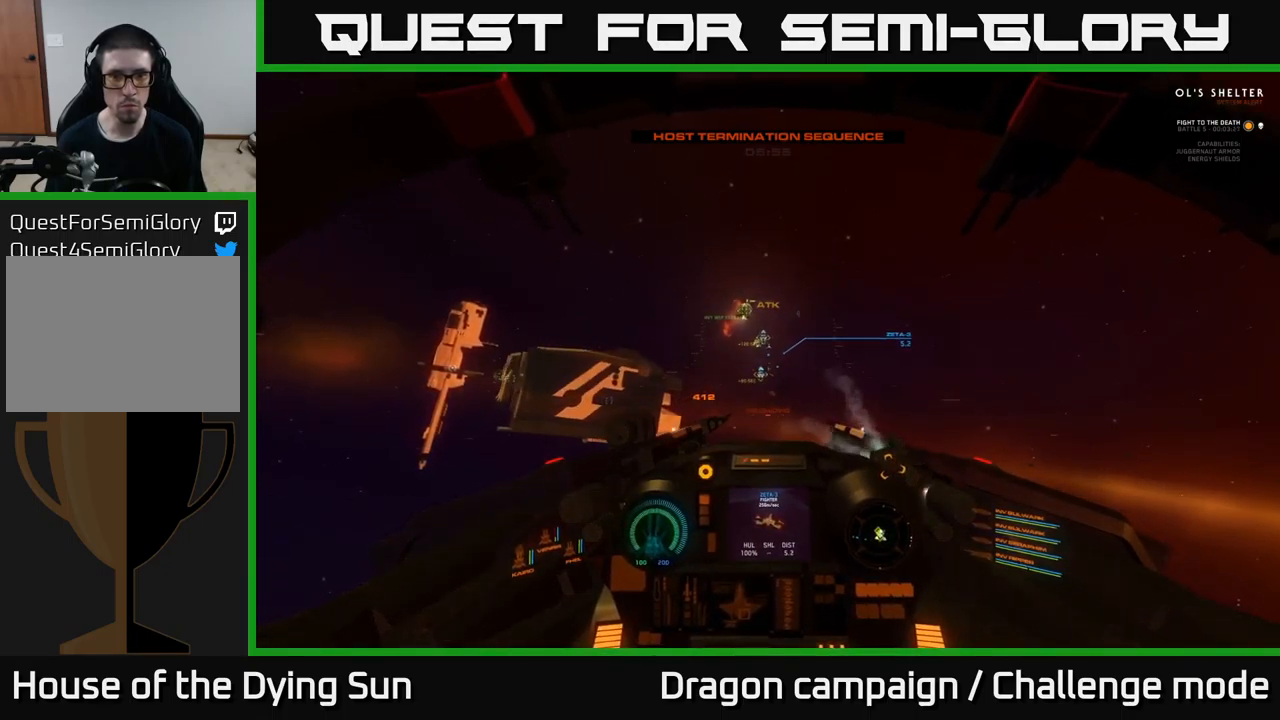
{"buttons": ["L2"], "left_stick": "center", "right_stick": "up-right", "events": [[217, "right_stick", "up-right"]]}
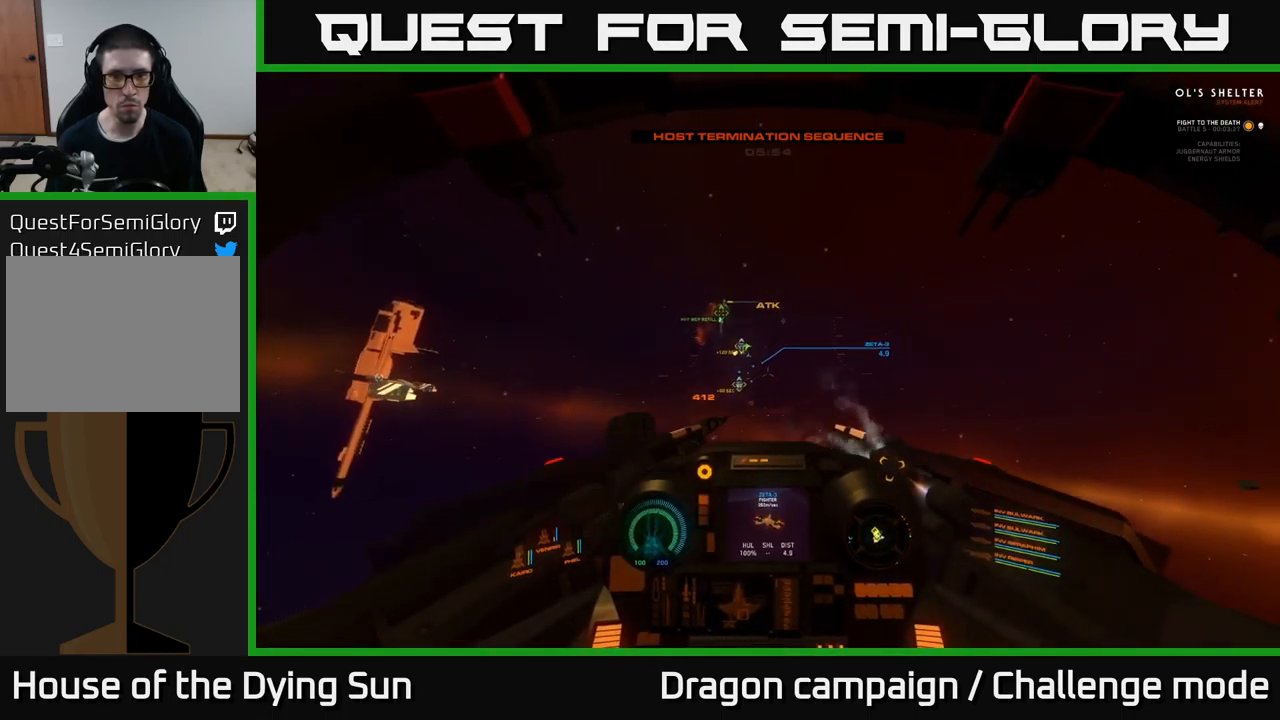
{"buttons": ["R1"], "left_stick": "center", "right_stick": "center", "events": [[217, "right_stick", "up"], [384, "L2", "up"], [417, "right_stick", "center"], [500, "R1", "down"]]}
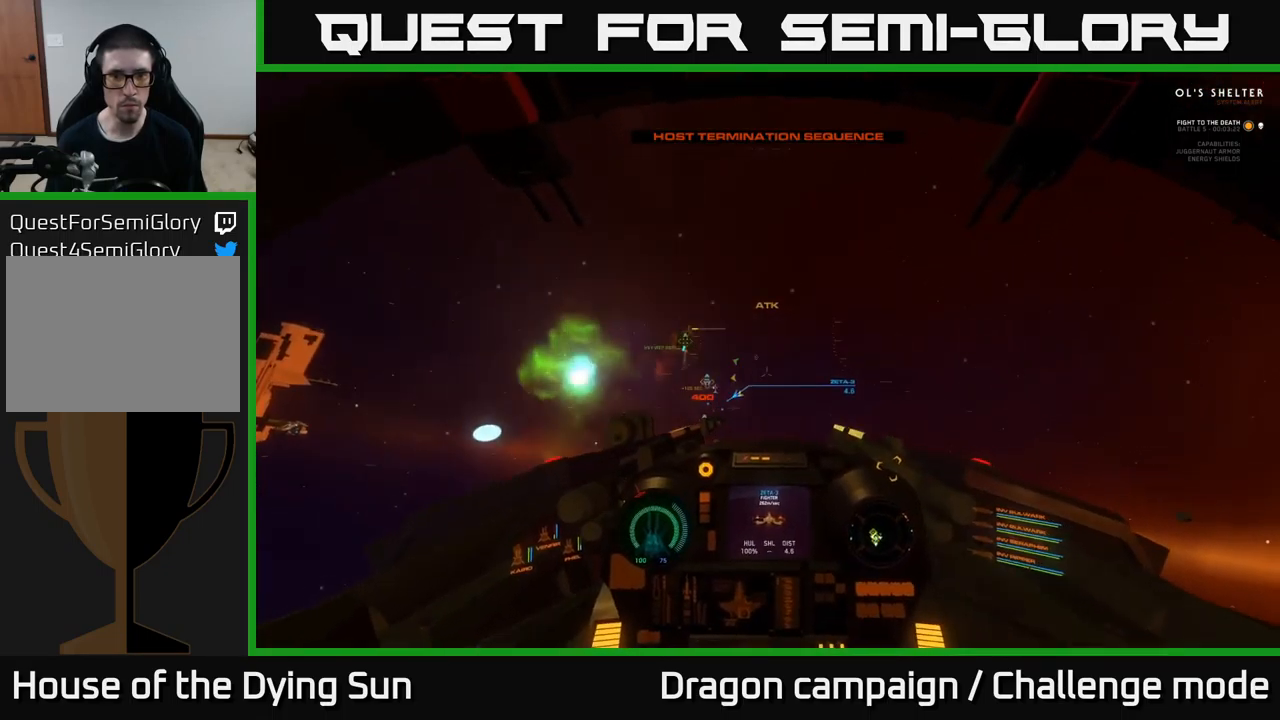
{"buttons": ["L2"], "left_stick": "center", "right_stick": "center", "events": [[100, "R1", "up"], [134, "L2", "down"], [250, "right_stick", "down-right"], [350, "right_stick", "down"], [450, "right_stick", "center"]]}
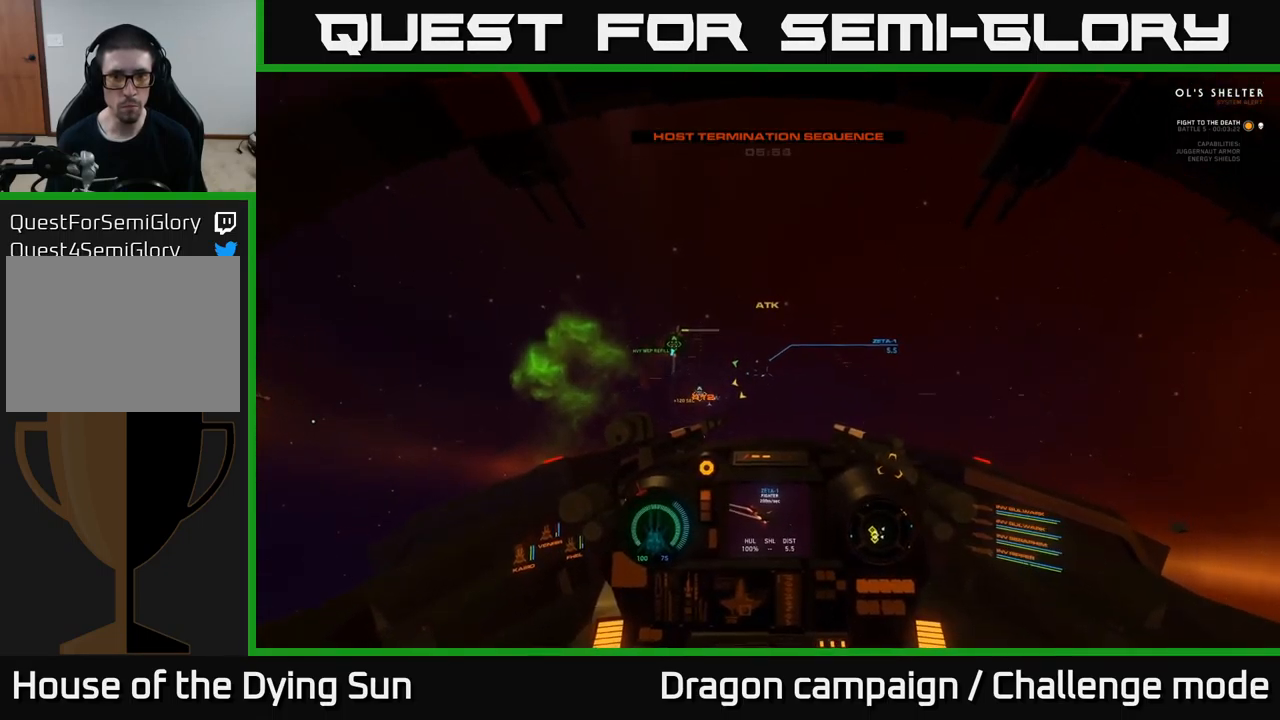
{"buttons": ["L2"], "left_stick": "center", "right_stick": "center", "events": [[234, "right_stick", "up-left"], [350, "right_stick", "center"]]}
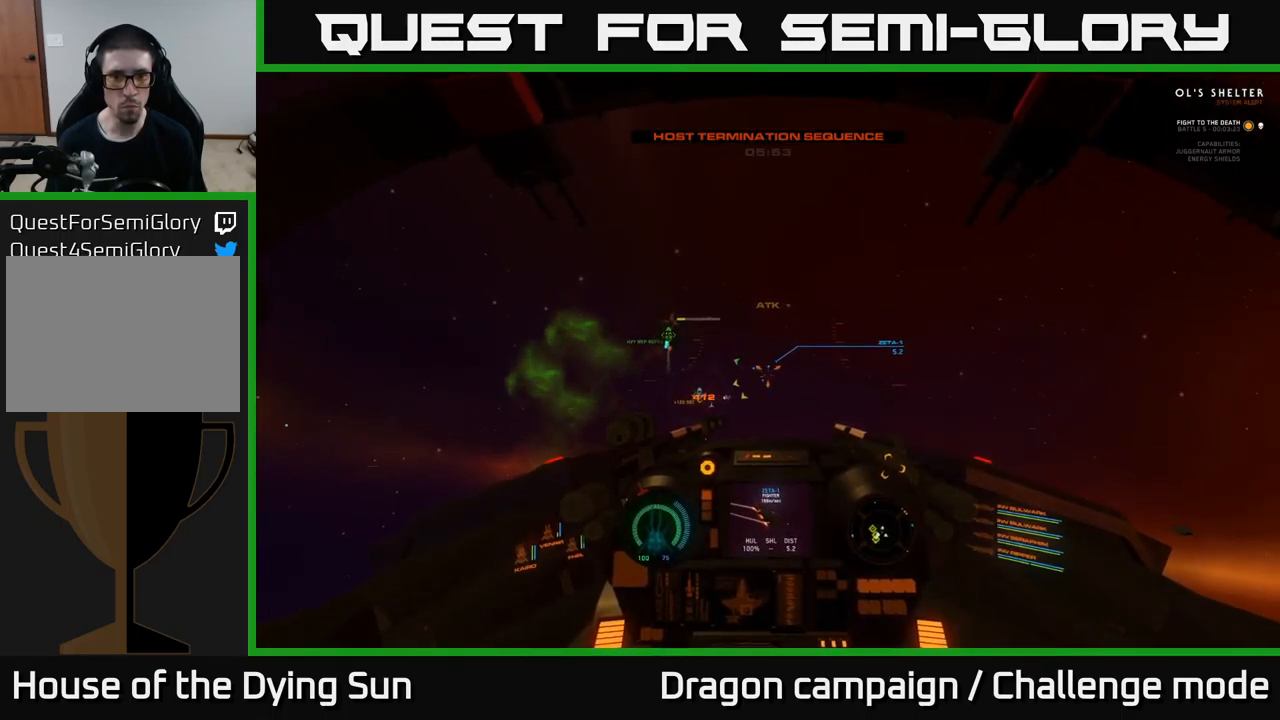
{"buttons": ["L2"], "left_stick": "center", "right_stick": "center", "events": [[117, "R2", "down"], [167, "right_stick", "down-right"], [200, "R2", "up"], [267, "right_stick", "center"]]}
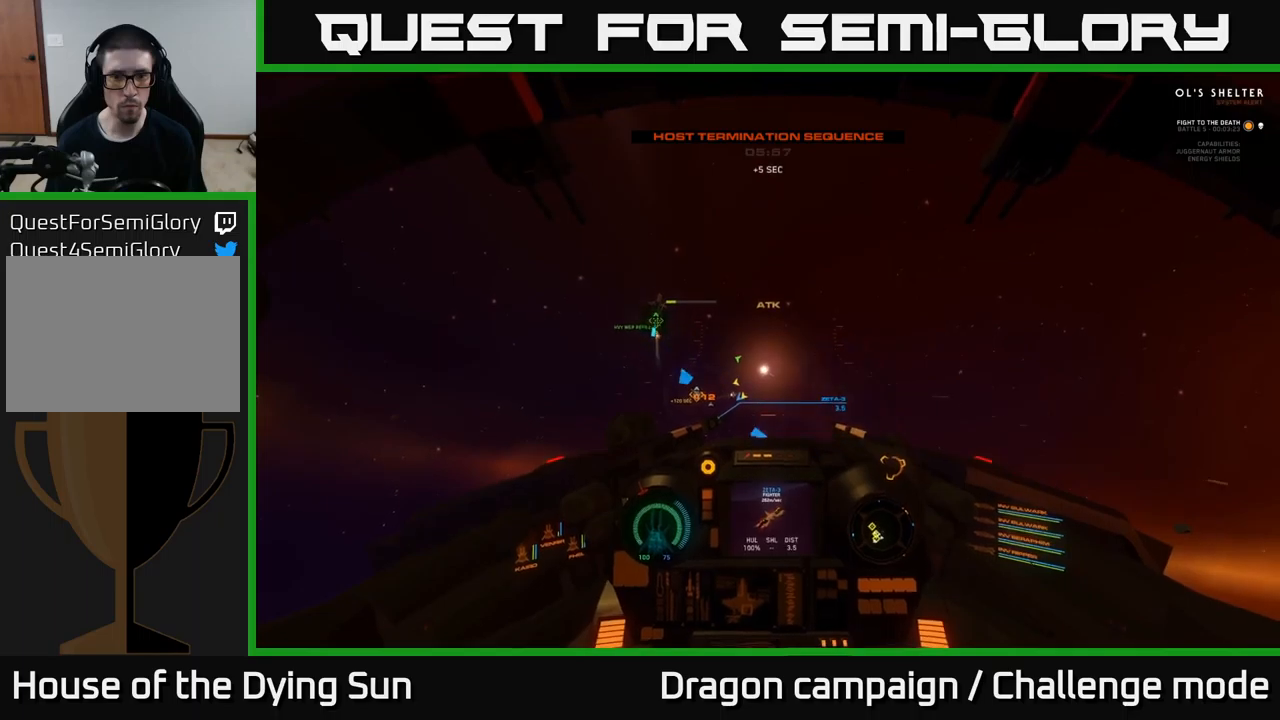
{"buttons": ["L2"], "left_stick": "center", "right_stick": "down-left", "events": [[83, "right_stick", "right"], [200, "right_stick", "center"], [316, "right_stick", "down-left"]]}
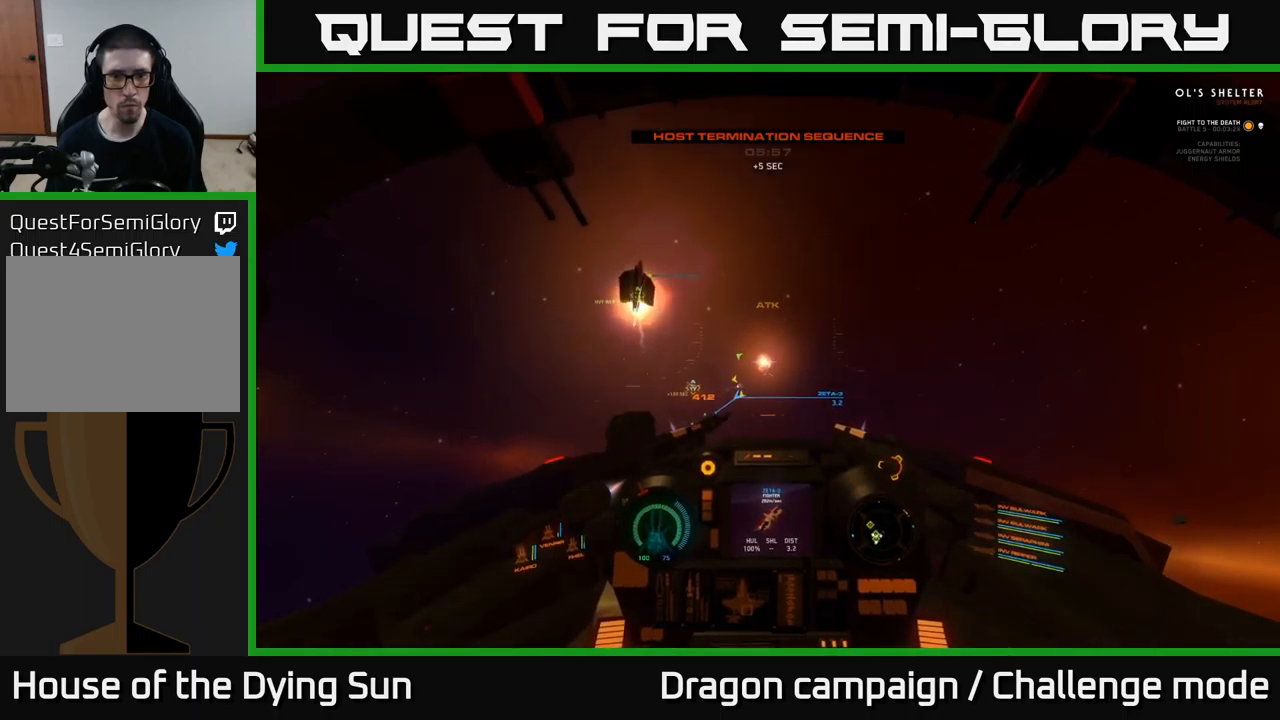
{"buttons": ["L2"], "left_stick": "center", "right_stick": "center", "events": [[500, "right_stick", "center"]]}
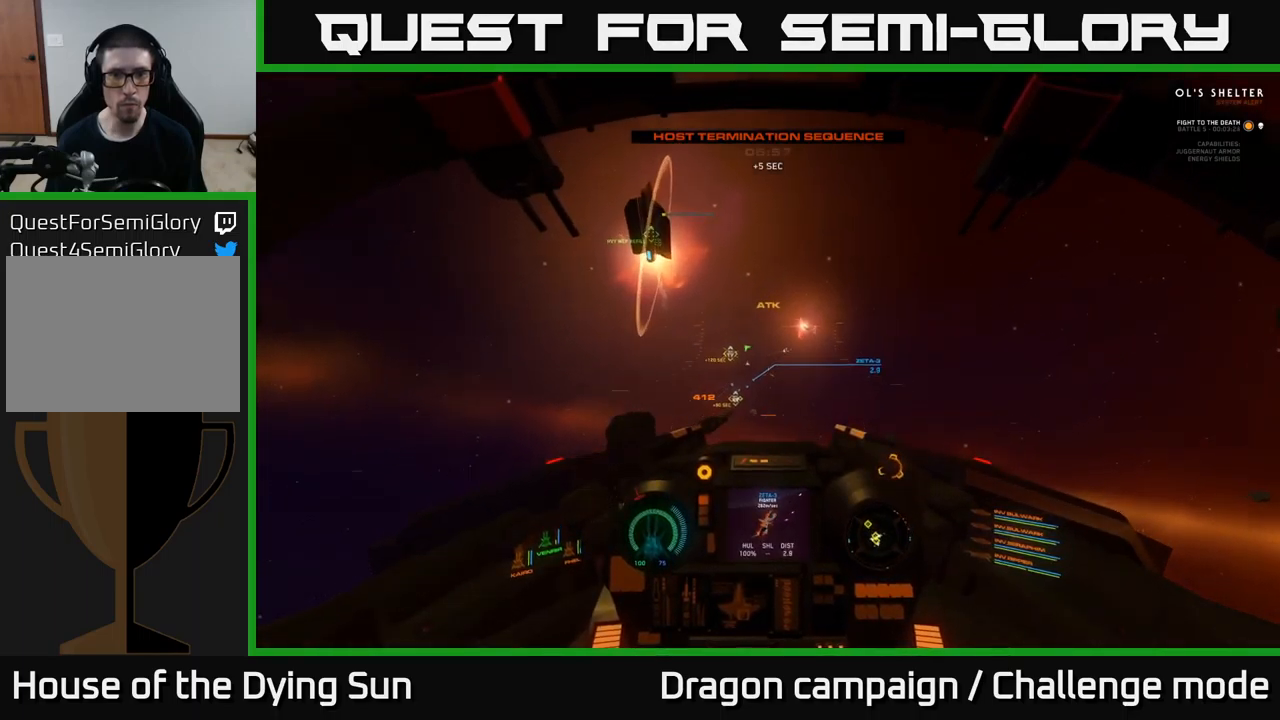
{"buttons": ["L2"], "left_stick": "center", "right_stick": "up-right", "events": [[300, "right_stick", "right"], [450, "right_stick", "up-right"]]}
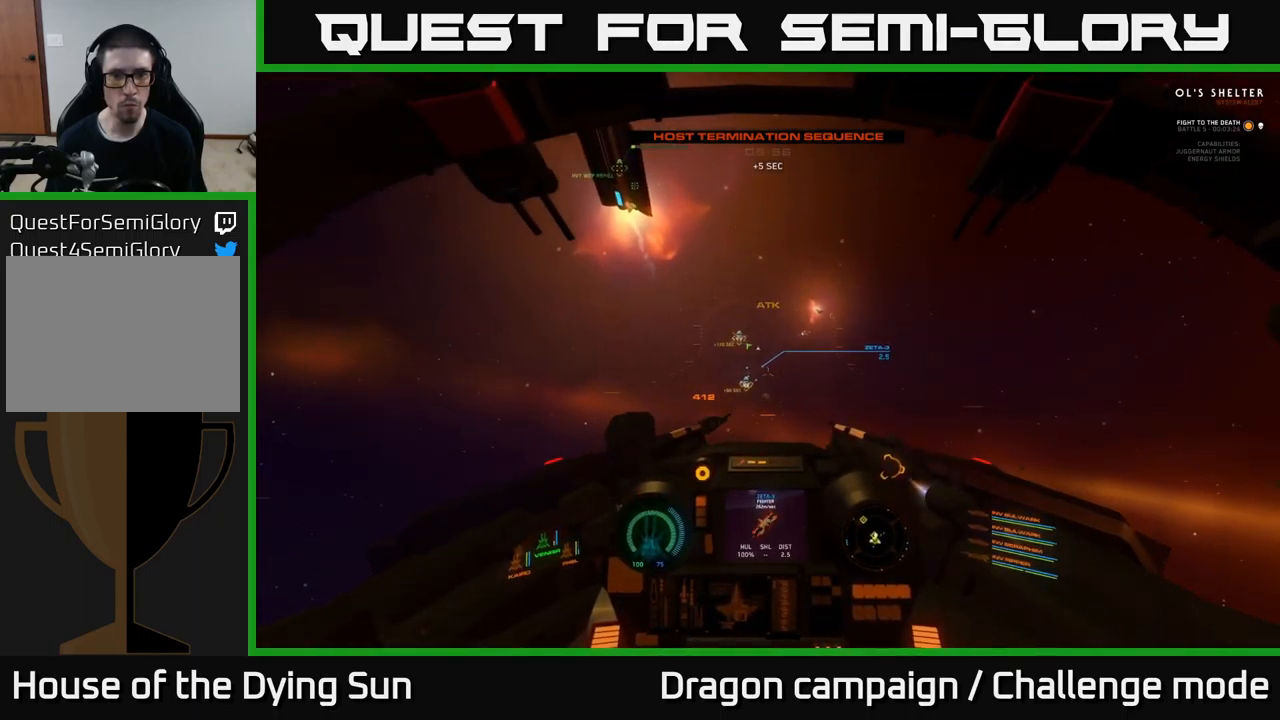
{"buttons": [], "left_stick": "center", "right_stick": "up-right", "events": [[100, "L2", "up"]]}
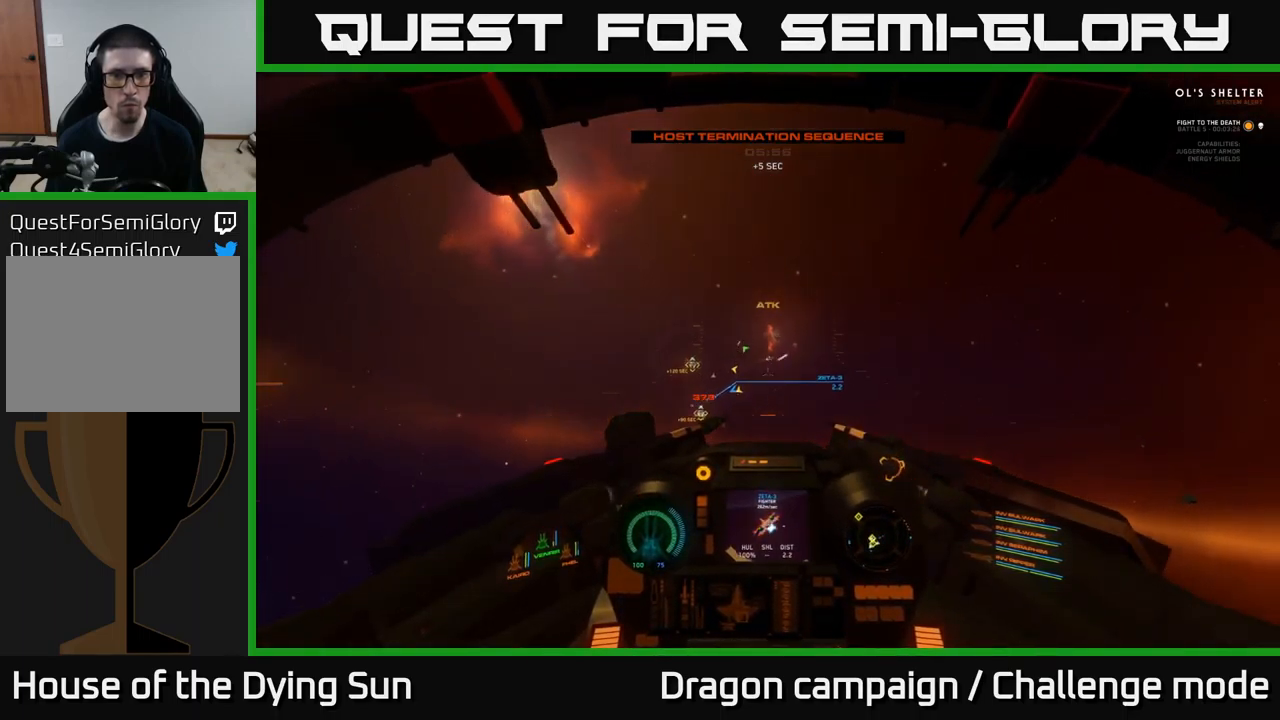
{"buttons": ["L2"], "left_stick": "center", "right_stick": "center", "events": [[33, "right_stick", "center"], [116, "R1", "down"], [183, "L2", "down"], [216, "R1", "up"], [233, "right_stick", "down-left"], [350, "right_stick", "center"]]}
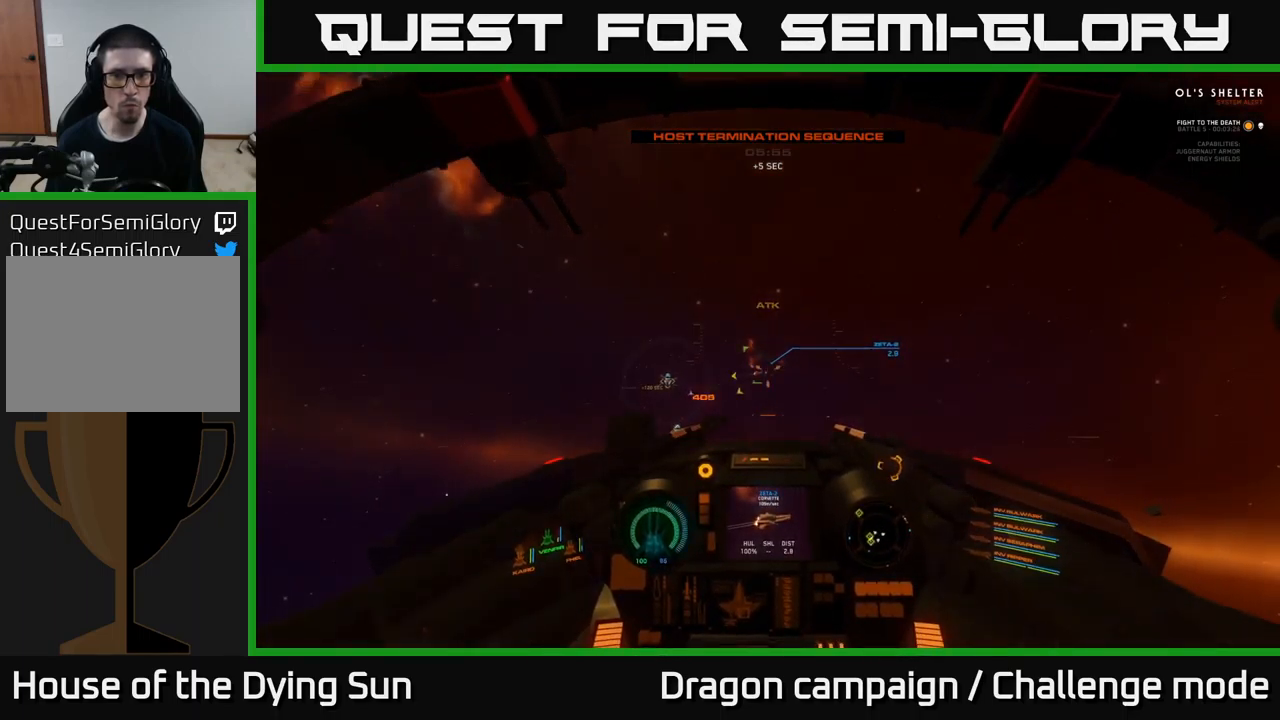
{"buttons": ["L2"], "left_stick": "center", "right_stick": "right", "events": [[100, "right_stick", "left"], [183, "right_stick", "center"], [233, "R2", "down"], [316, "R2", "up"], [366, "right_stick", "right"]]}
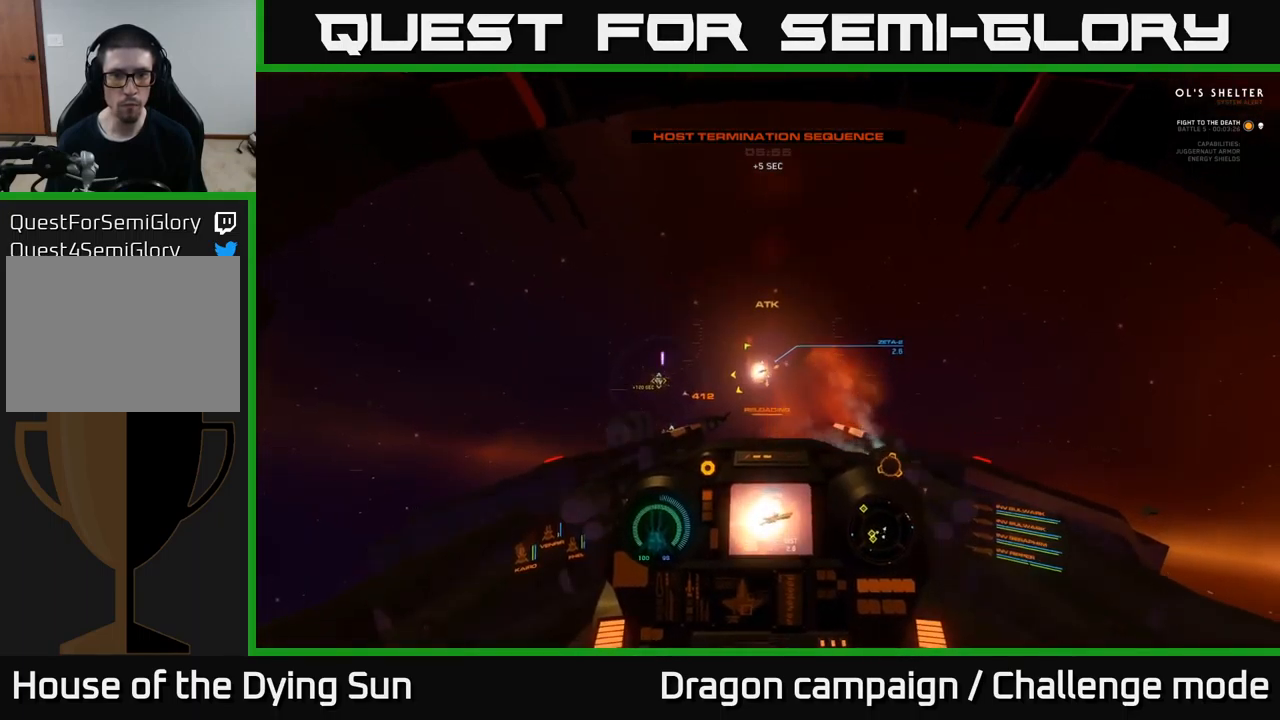
{"buttons": ["L2"], "left_stick": "center", "right_stick": "down-right", "events": [[16, "right_stick", "center"], [150, "right_stick", "right"], [200, "right_stick", "down-right"]]}
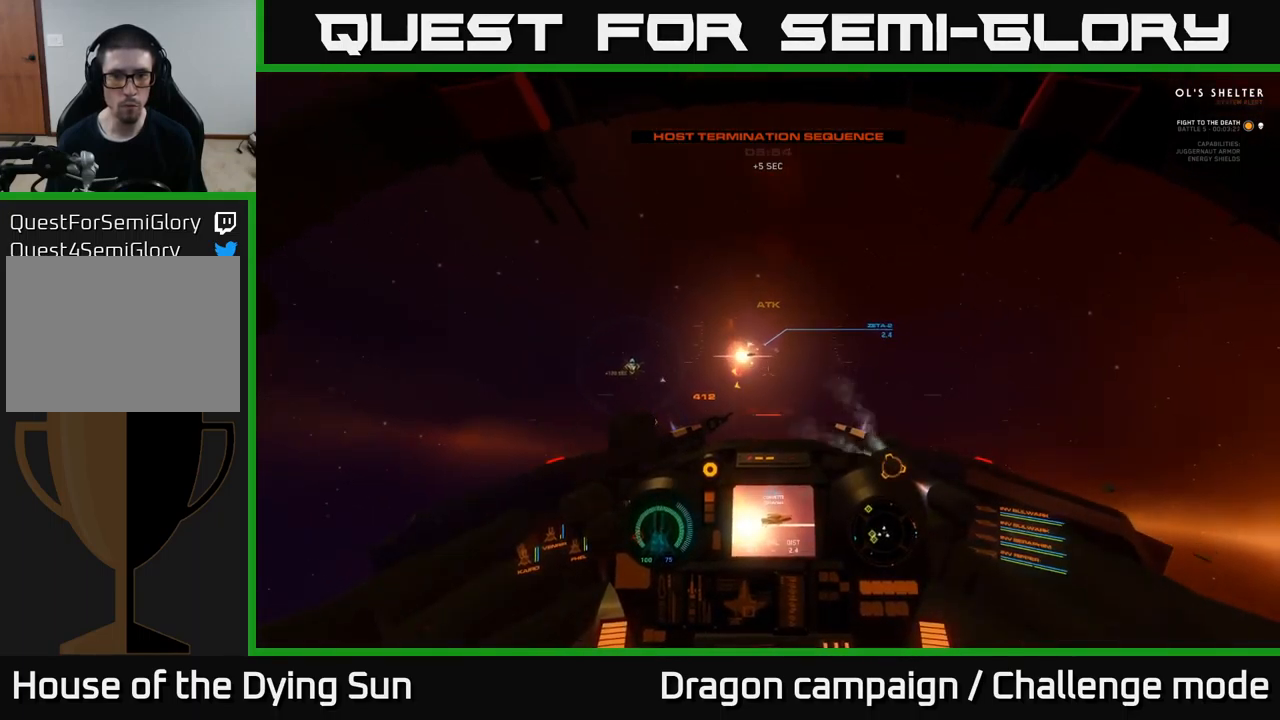
{"buttons": ["L1", "L2"], "left_stick": "center", "right_stick": "right", "events": [[216, "right_stick", "right"], [483, "L1", "down"]]}
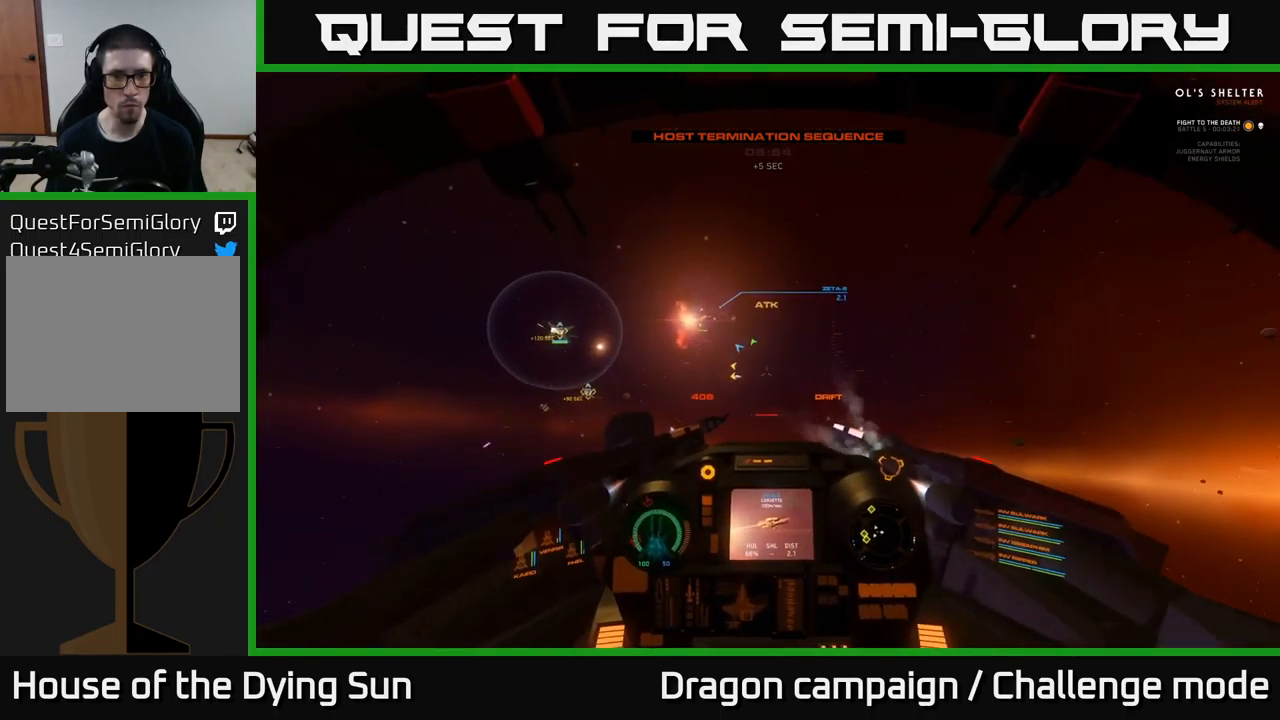
{"buttons": [], "left_stick": "center", "right_stick": "center", "events": [[400, "L1", "up"], [400, "L2", "up"], [500, "right_stick", "center"]]}
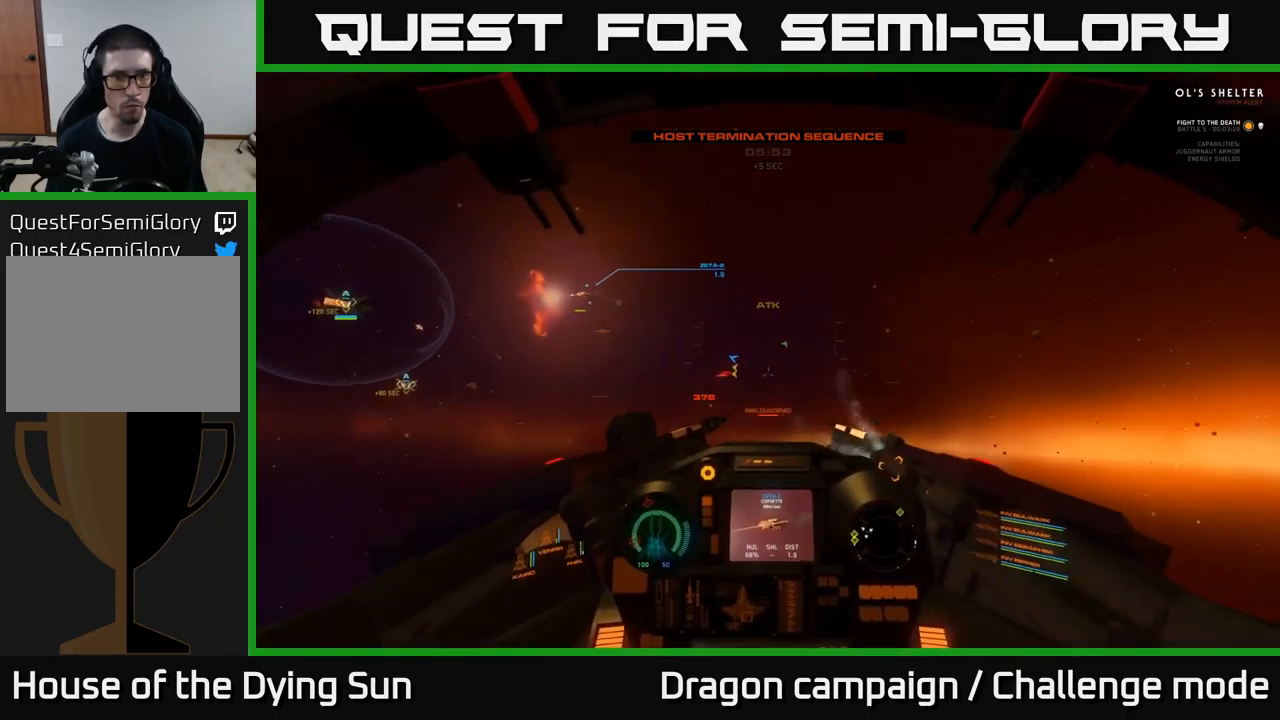
{"buttons": ["L2"], "left_stick": "center", "right_stick": "center", "events": [[50, "L2", "down"]]}
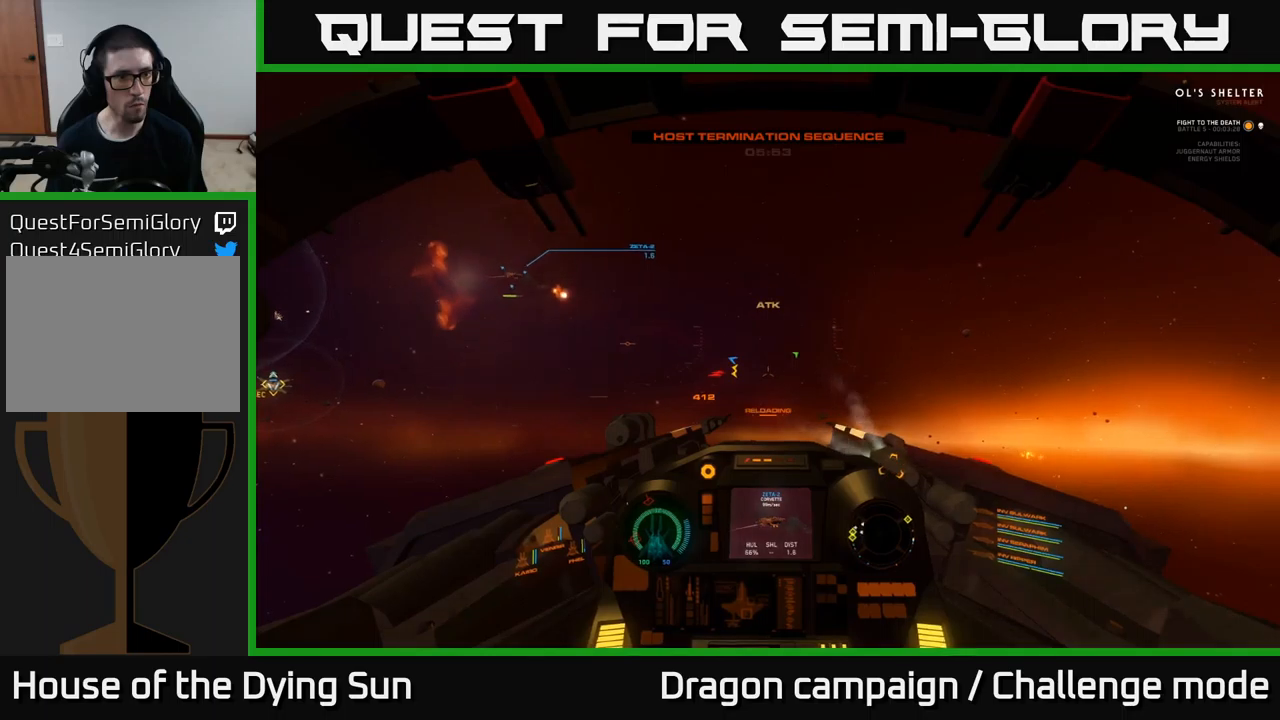
{"buttons": ["L1"], "left_stick": "center", "right_stick": "left", "events": [[217, "right_stick", "left"], [400, "L1", "down"], [500, "L2", "up"]]}
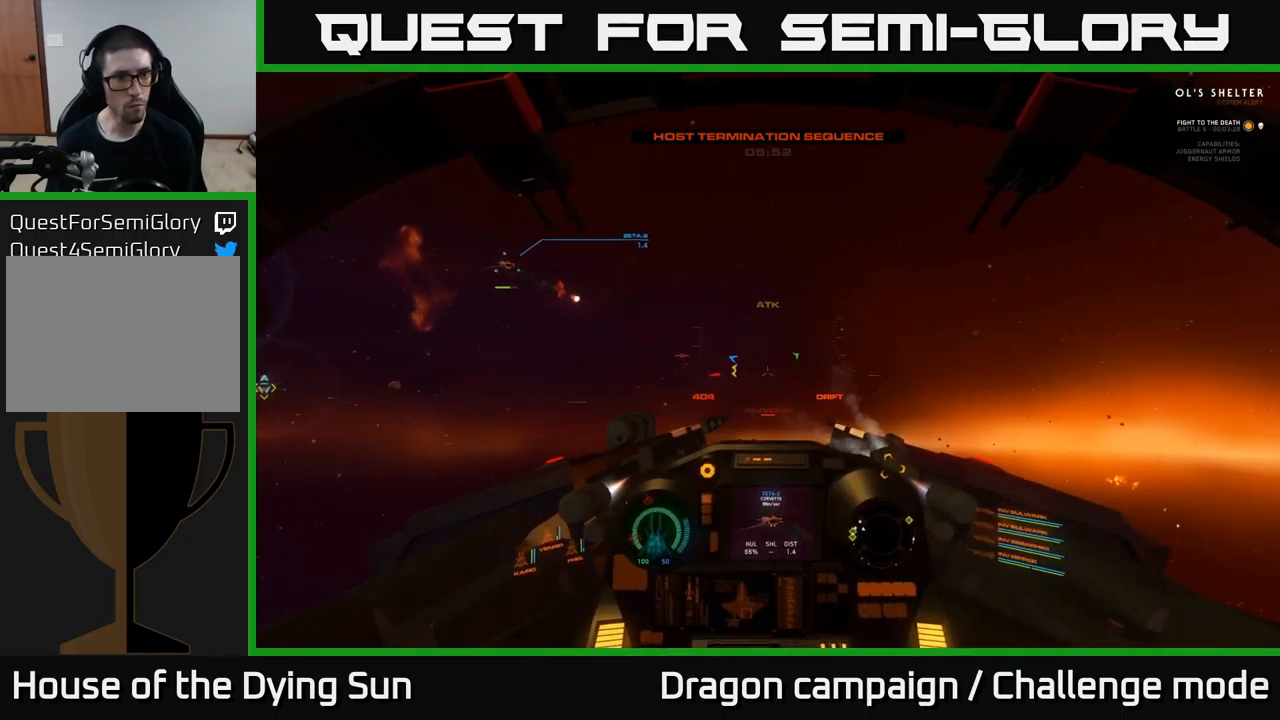
{"buttons": ["L1"], "left_stick": "center", "right_stick": "left", "events": []}
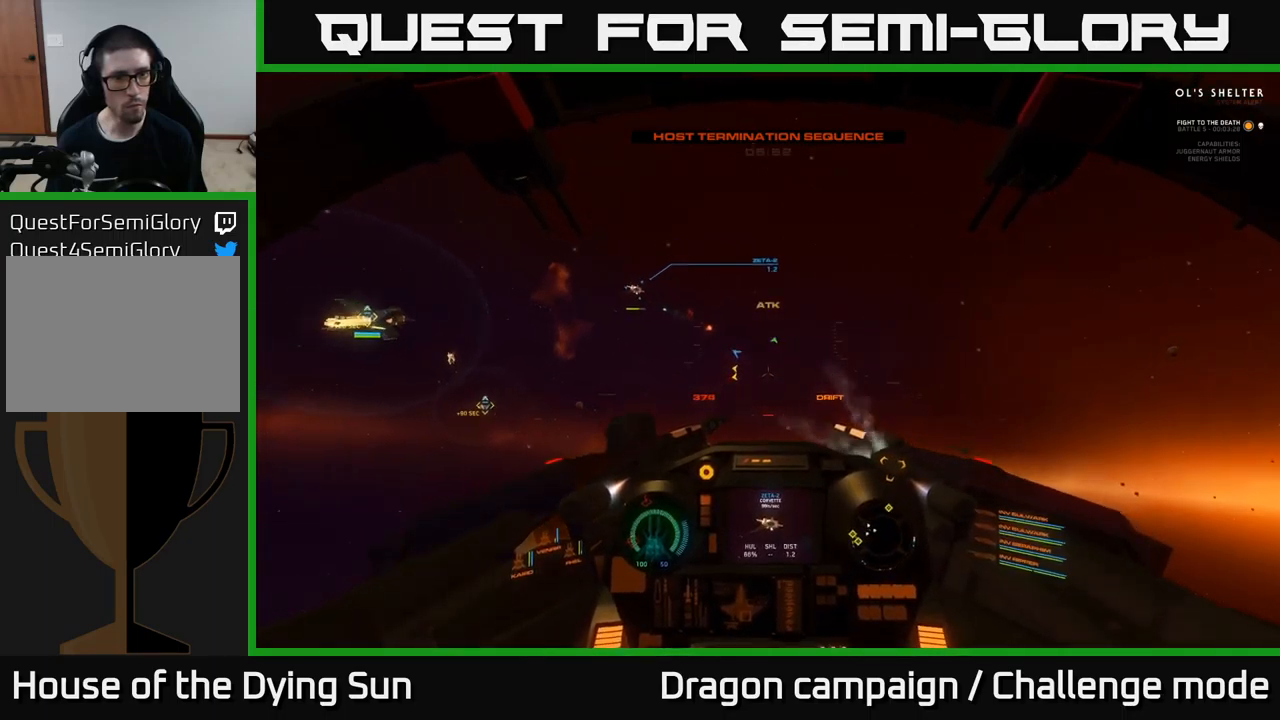
{"buttons": [], "left_stick": "down", "right_stick": "center", "events": [[183, "L1", "up"], [200, "left_stick", "down"], [450, "right_stick", "center"]]}
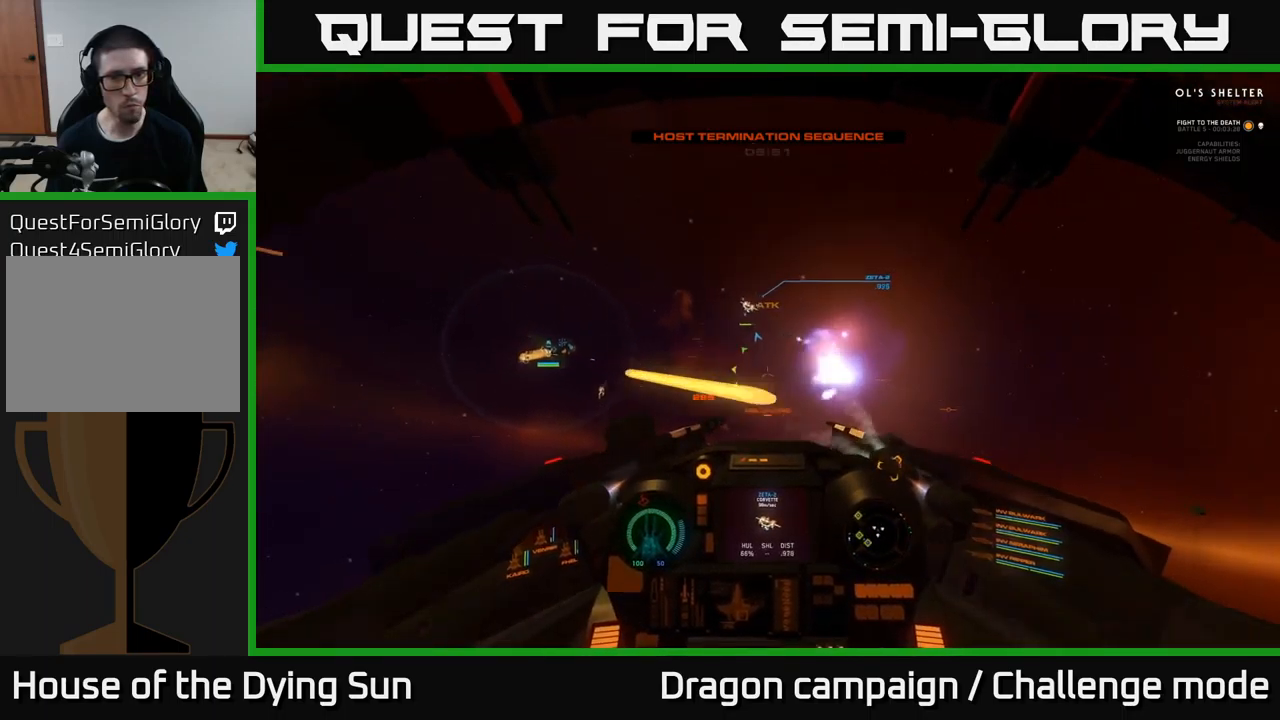
{"buttons": [], "left_stick": "down", "right_stick": "center", "events": [[183, "right_stick", "up"], [433, "right_stick", "center"]]}
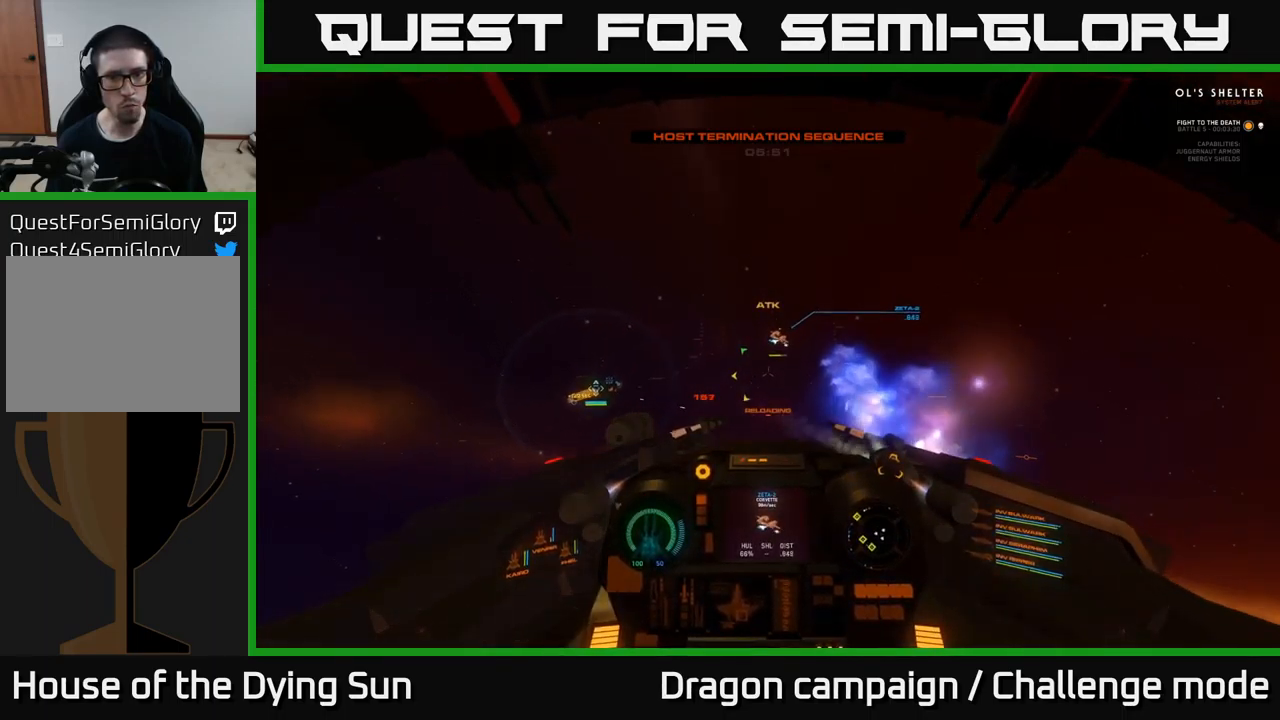
{"buttons": ["L2"], "left_stick": "center", "right_stick": "center", "events": [[217, "right_stick", "up-left"], [333, "left_stick", "center"], [350, "L2", "down"], [367, "right_stick", "center"]]}
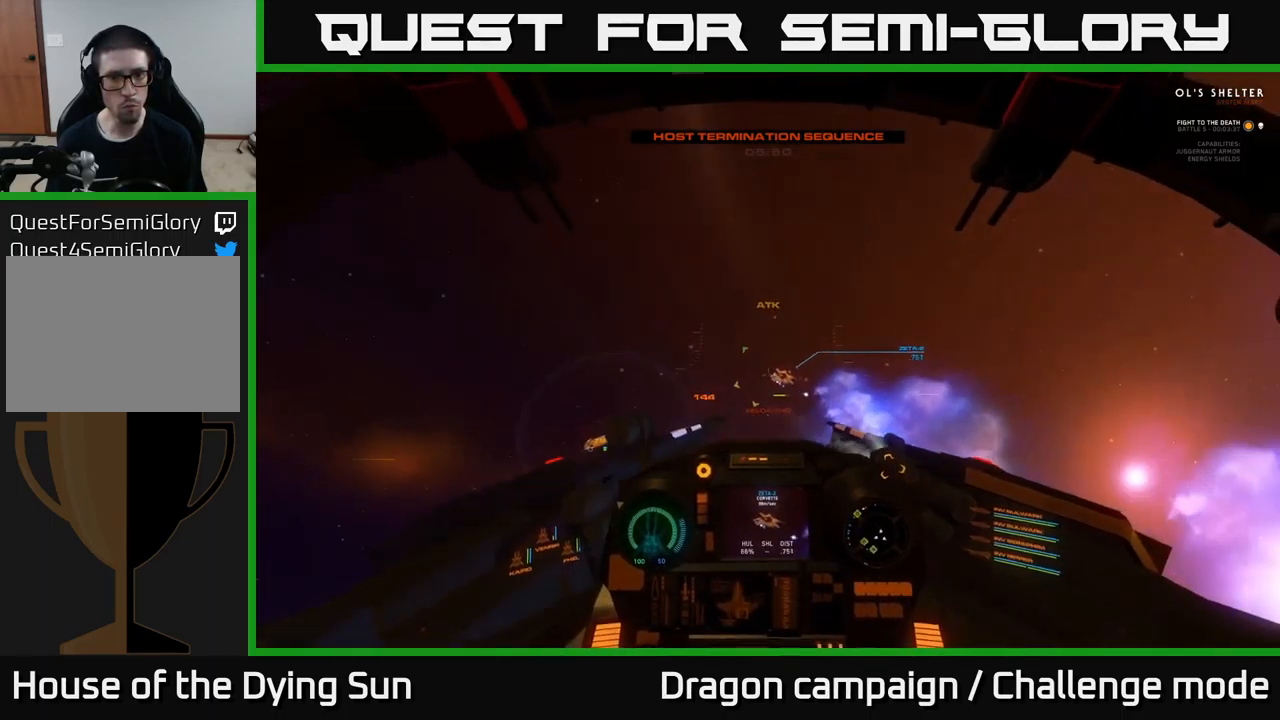
{"buttons": ["L2", "R2"], "left_stick": "center", "right_stick": "center", "events": [[100, "right_stick", "down"], [117, "L2", "up"], [200, "right_stick", "center"], [350, "right_stick", "down-left"], [417, "right_stick", "center"], [450, "L2", "down"], [467, "R2", "down"]]}
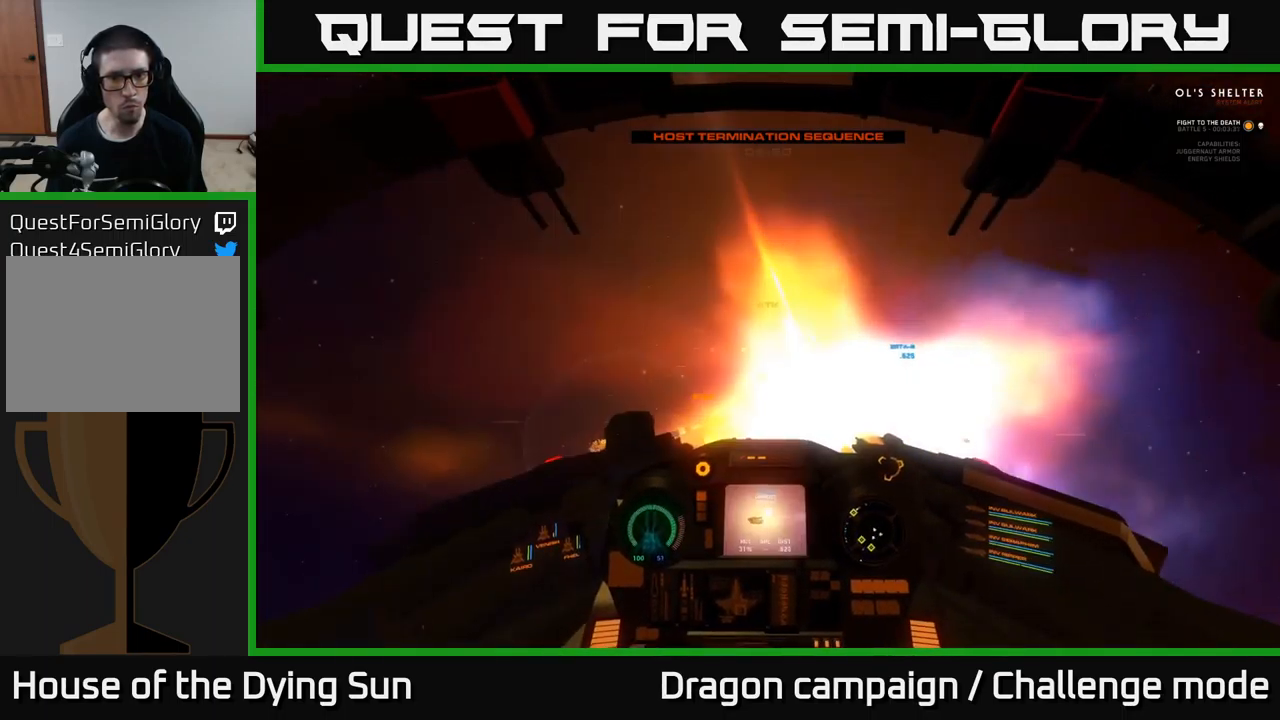
{"buttons": [], "left_stick": "down", "right_stick": "left", "events": [[33, "R2", "up"], [100, "L2", "up"], [133, "right_stick", "left"], [267, "right_stick", "center"], [283, "R2", "down"], [383, "R2", "up"], [433, "right_stick", "left"], [500, "left_stick", "down"]]}
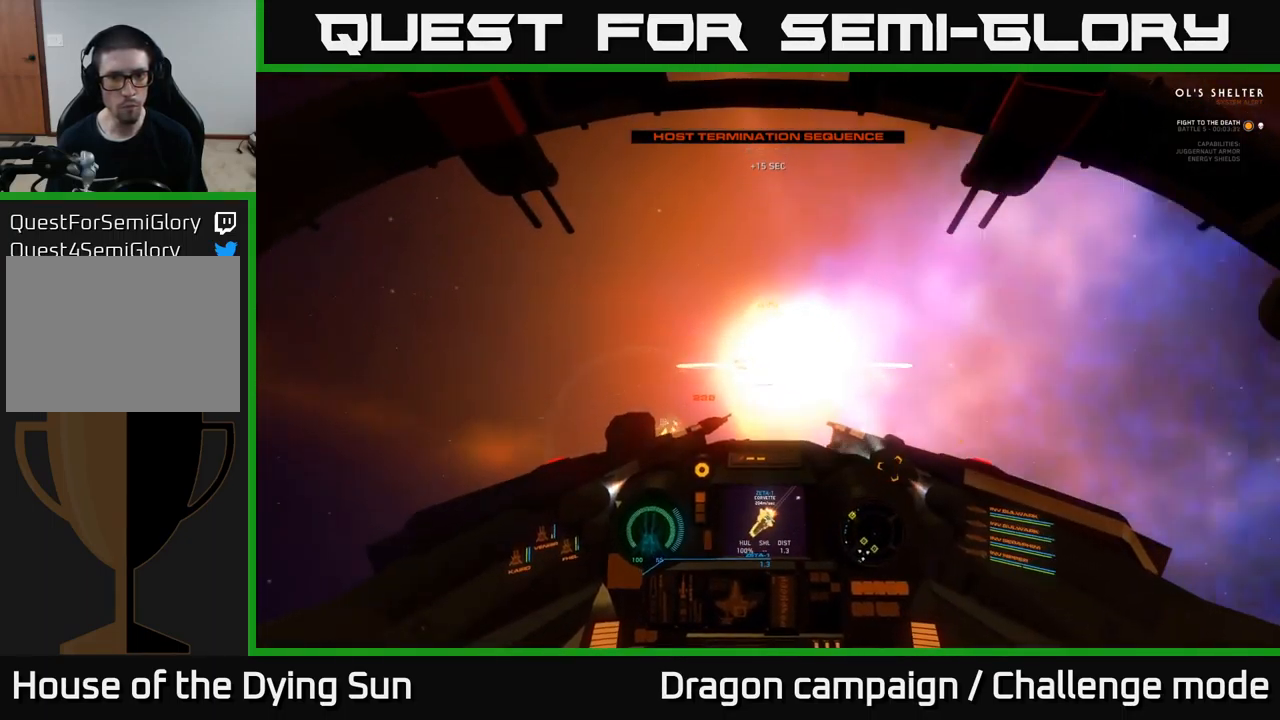
{"buttons": [], "left_stick": "center", "right_stick": "up-left", "events": [[167, "left_stick", "center"], [200, "L2", "down"], [233, "right_stick", "down"], [367, "L2", "up"], [500, "right_stick", "up-left"]]}